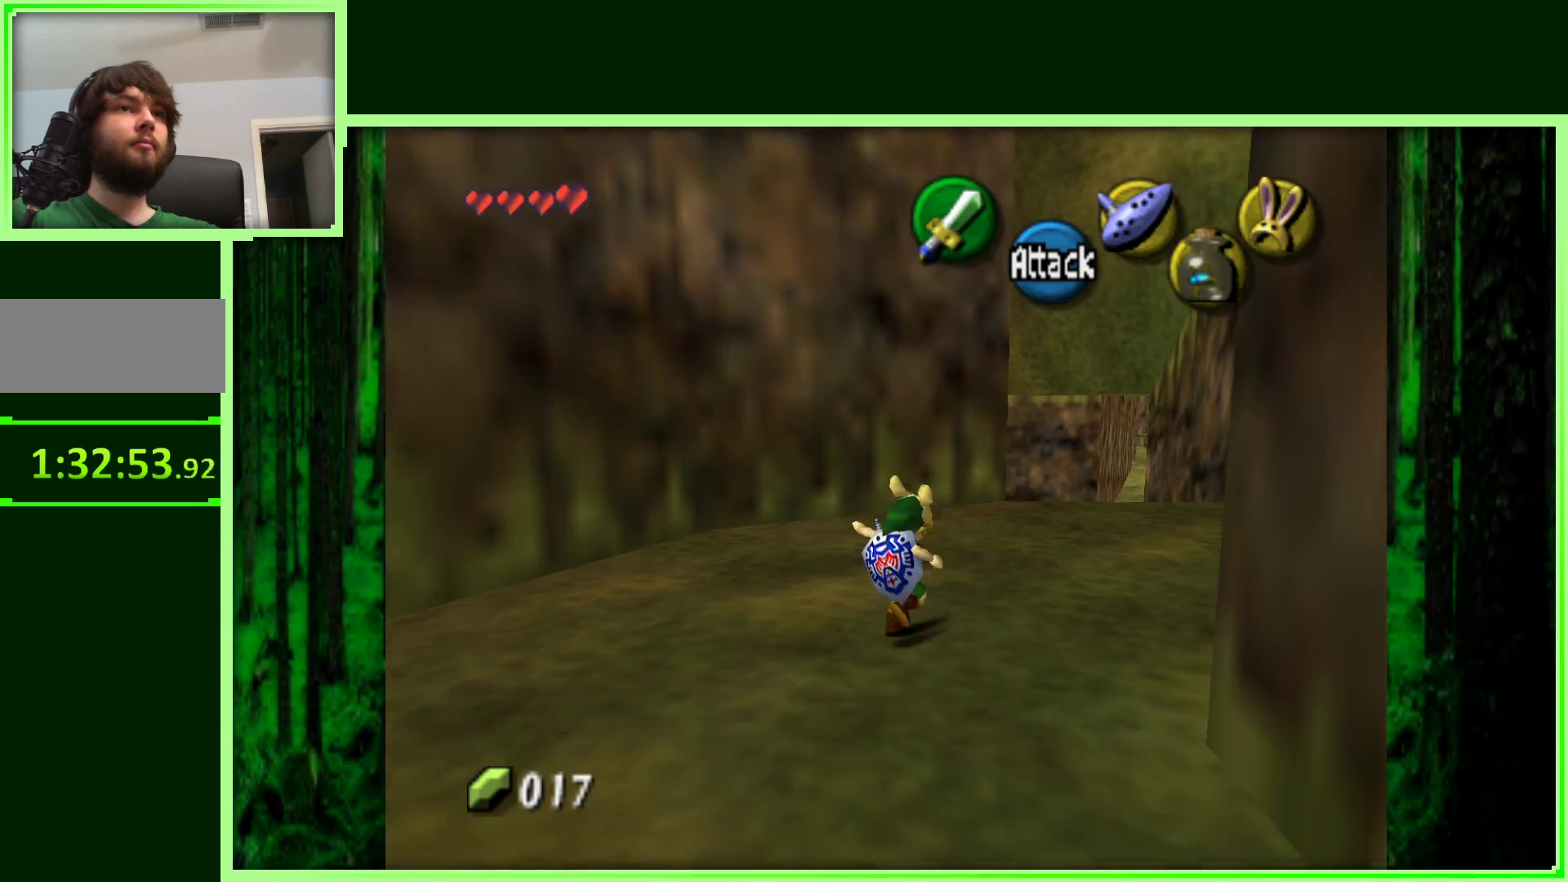
Gameplay with a controller (Nintendo layout); each line is a JSON object with the inputs held at the frame after it. "events" lists button and stick changes between this image and that frame as [ms after this image, input, new state], when the widget could be followed in between. Not read: L3 R3.
{"buttons": [], "left_stick": "up", "events": [[133, "A", "up"], [417, "left_stick", "up"]]}
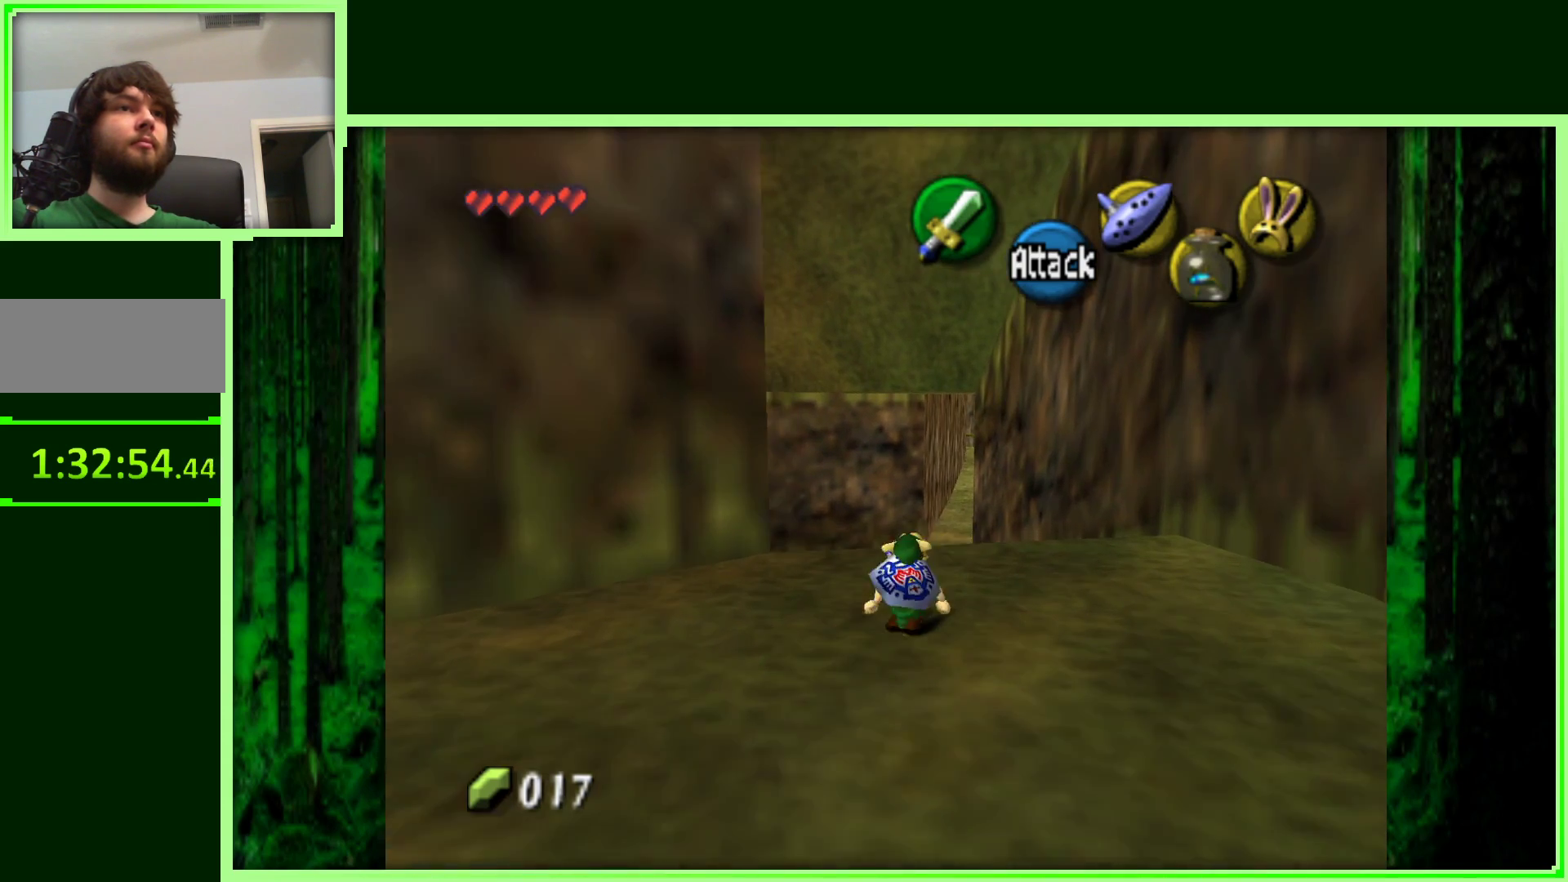
{"buttons": [], "left_stick": "center", "events": [[283, "left_stick", "center"]]}
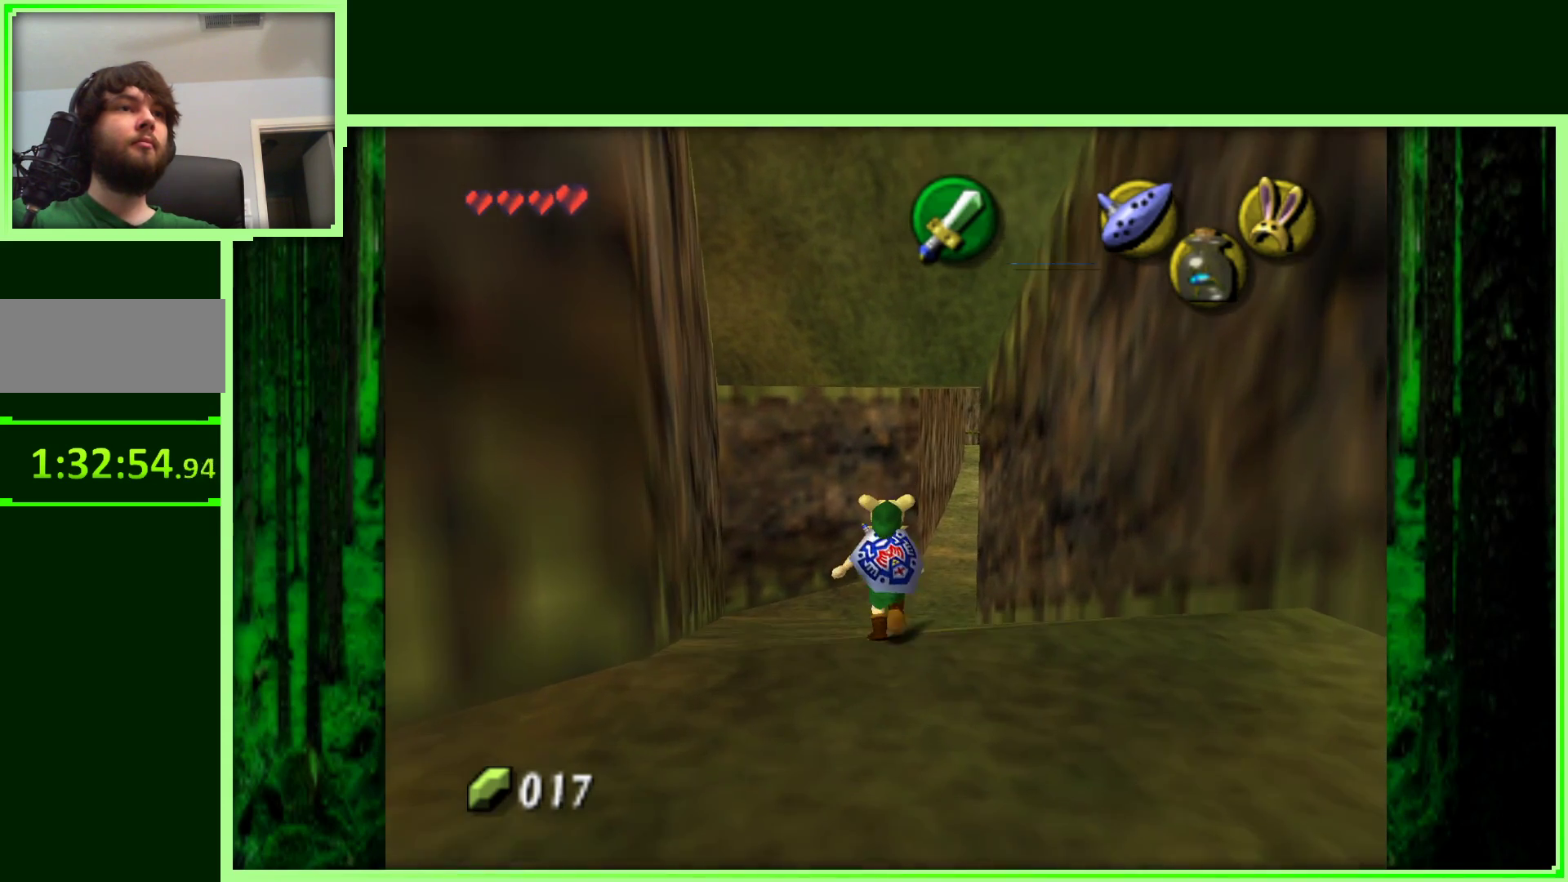
{"buttons": [], "left_stick": "up", "events": [[250, "left_stick", "up"]]}
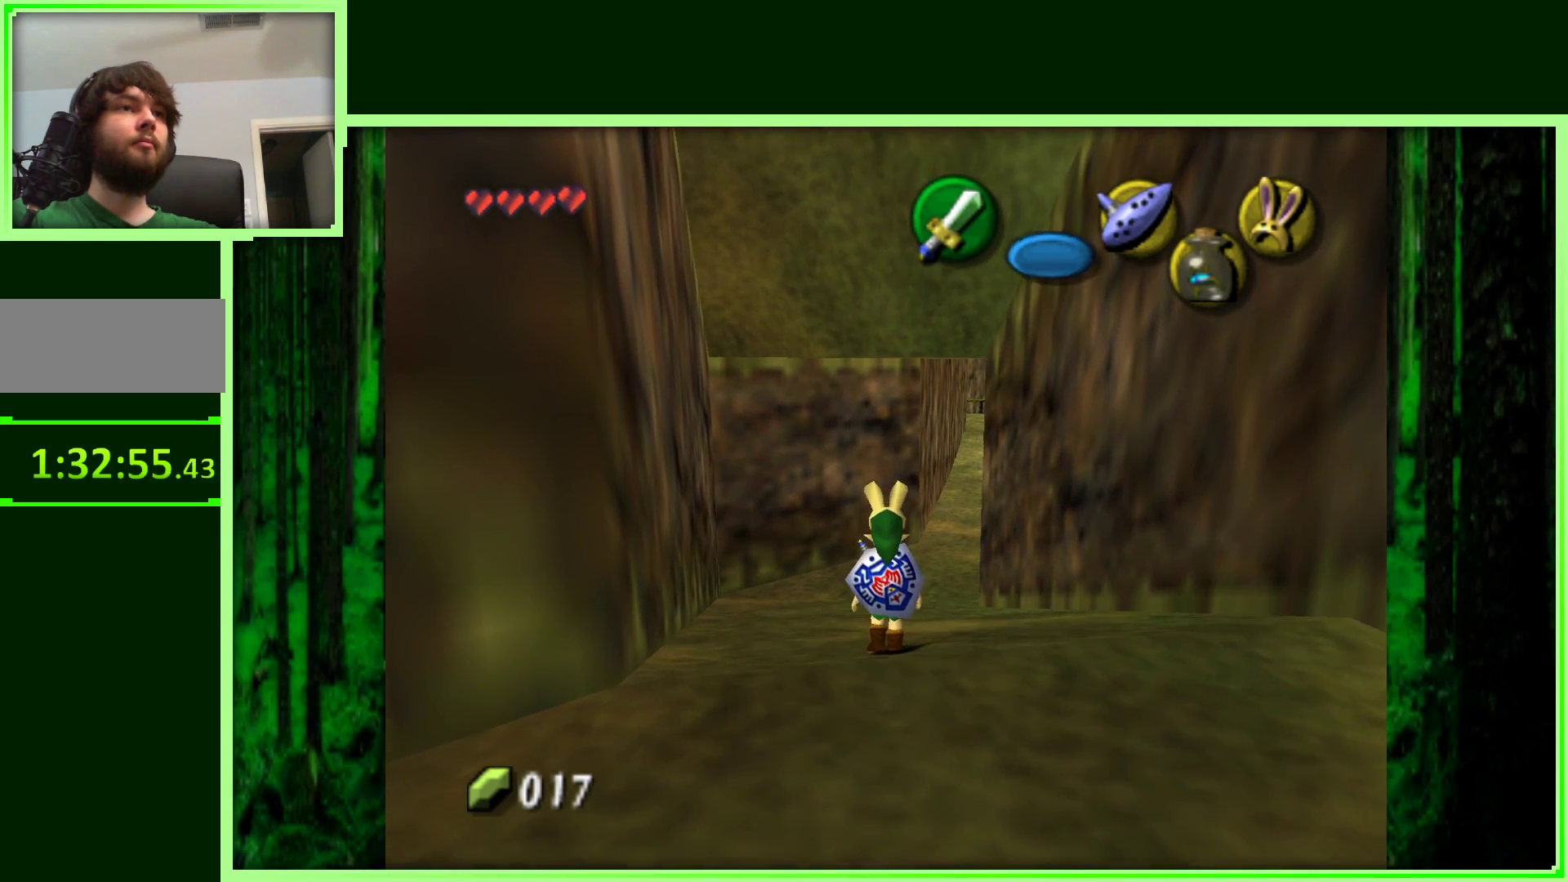
{"buttons": [], "left_stick": "up", "events": [[133, "A", "down"], [450, "A", "up"]]}
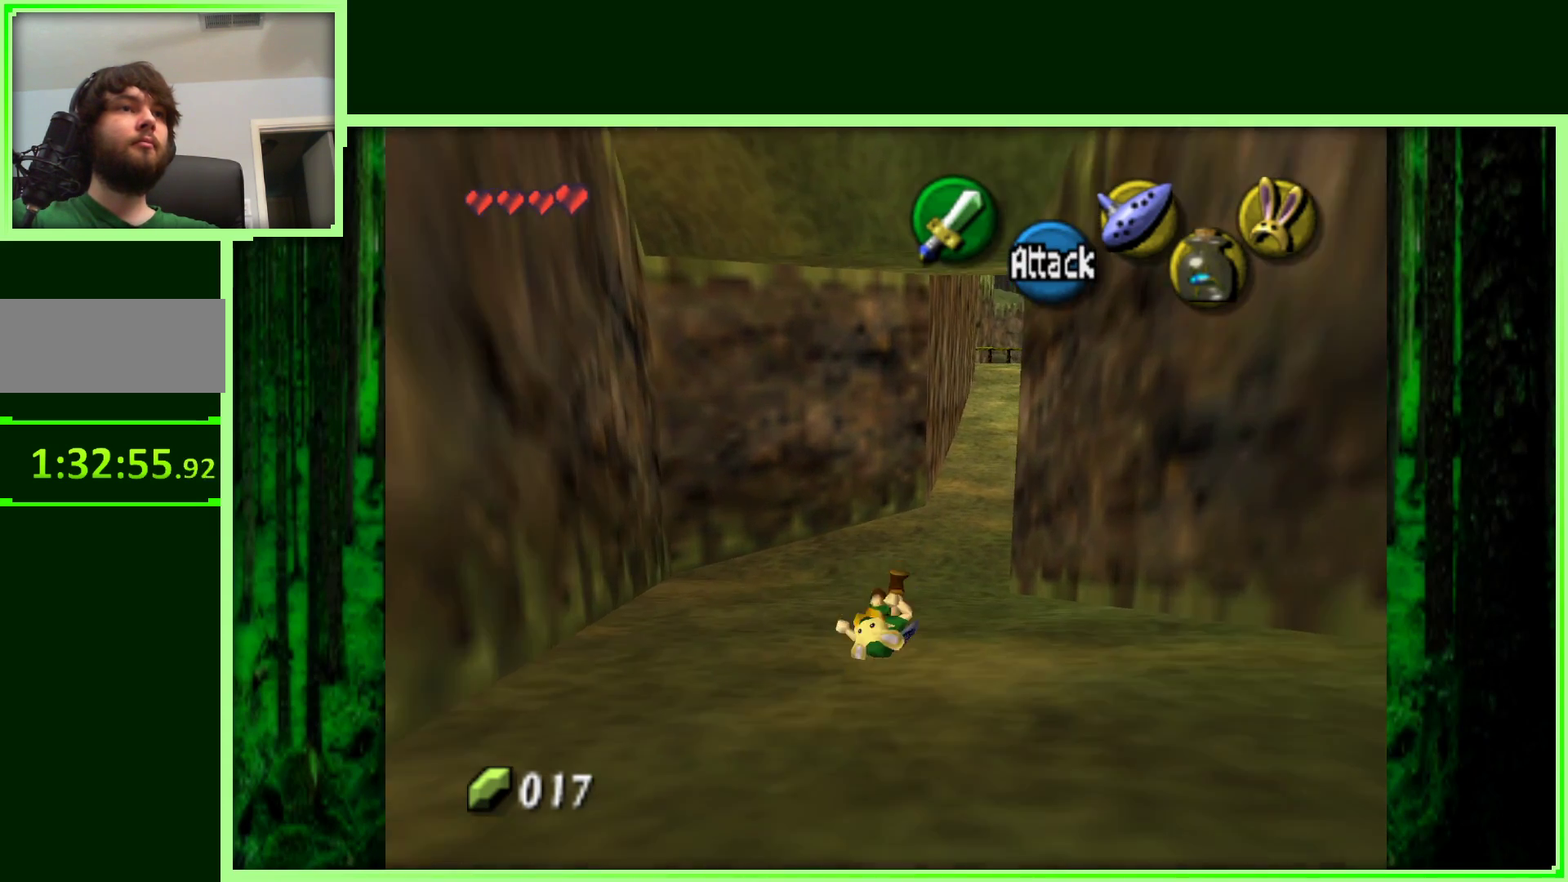
{"buttons": [], "left_stick": "up-right", "events": [[300, "left_stick", "up-right"]]}
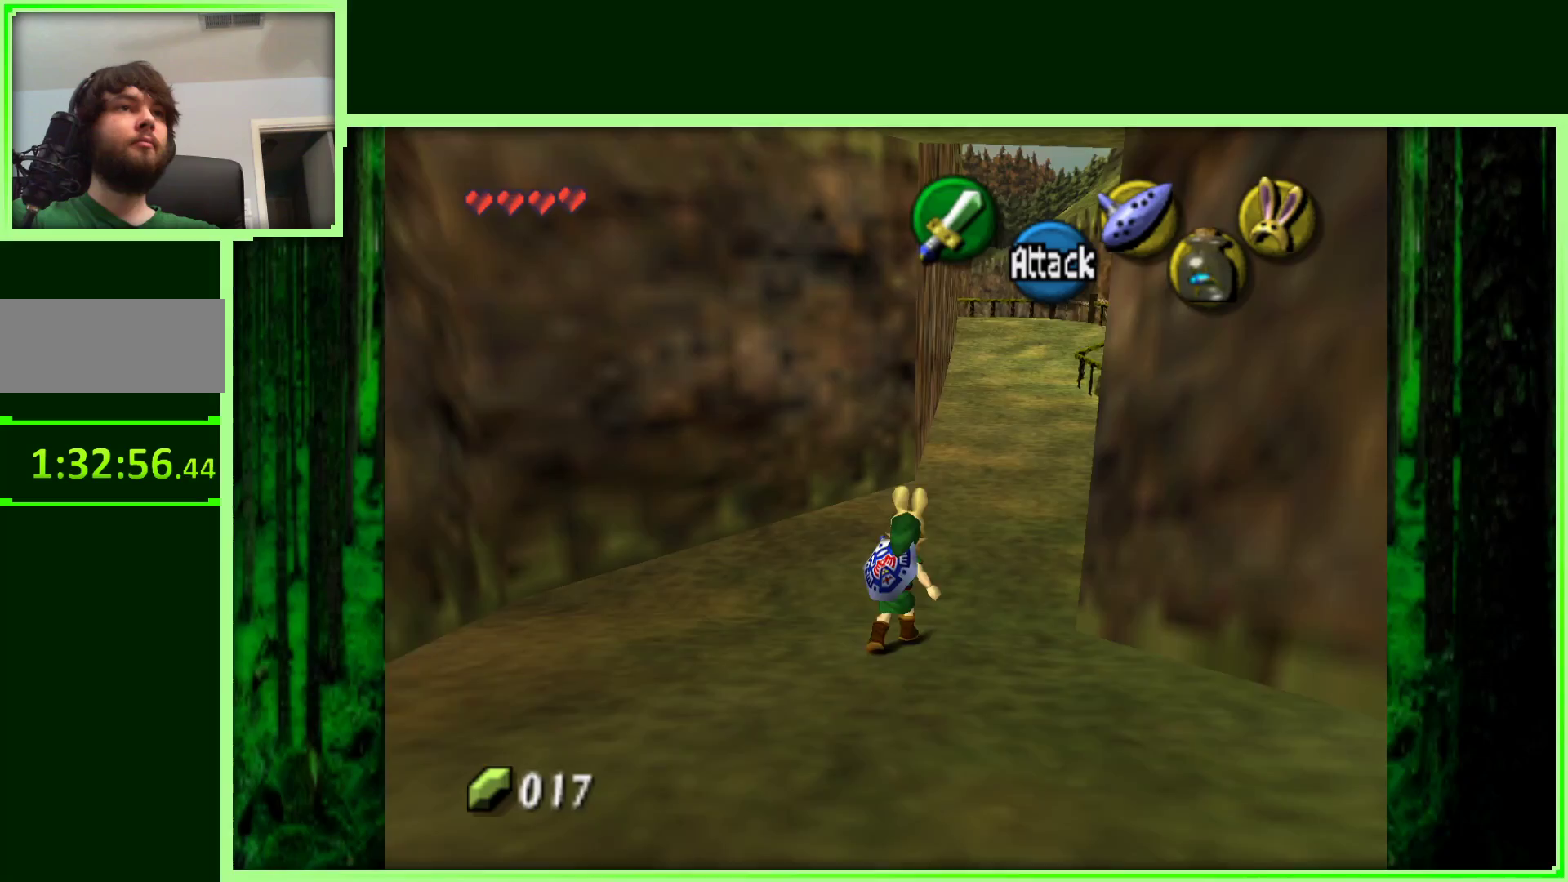
{"buttons": [], "left_stick": "up", "events": [[33, "A", "down"], [83, "left_stick", "up"], [217, "A", "up"]]}
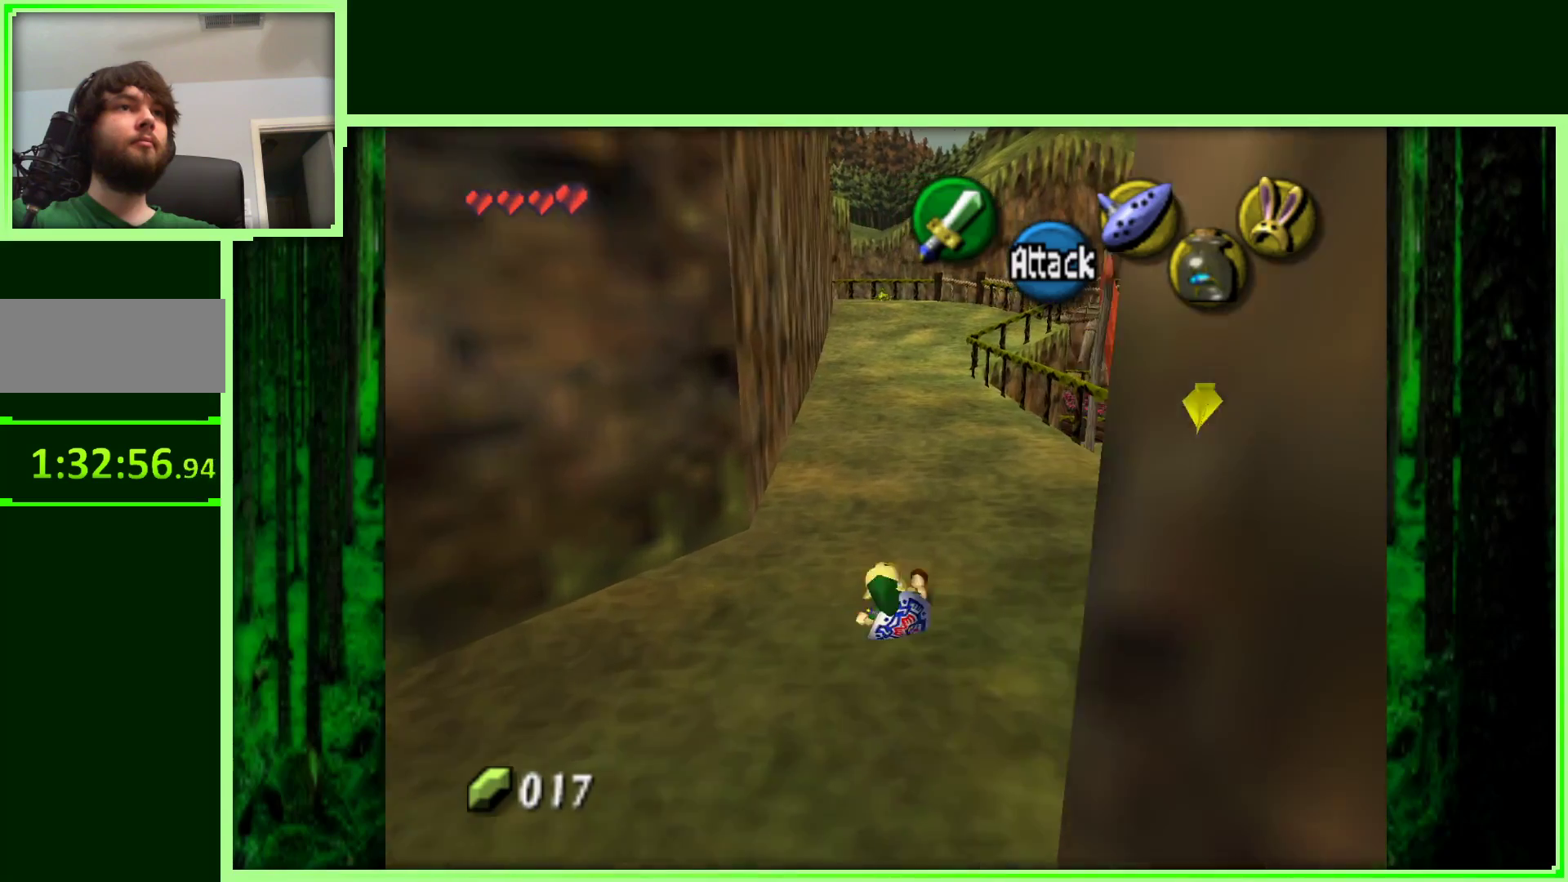
{"buttons": [], "left_stick": "up", "events": []}
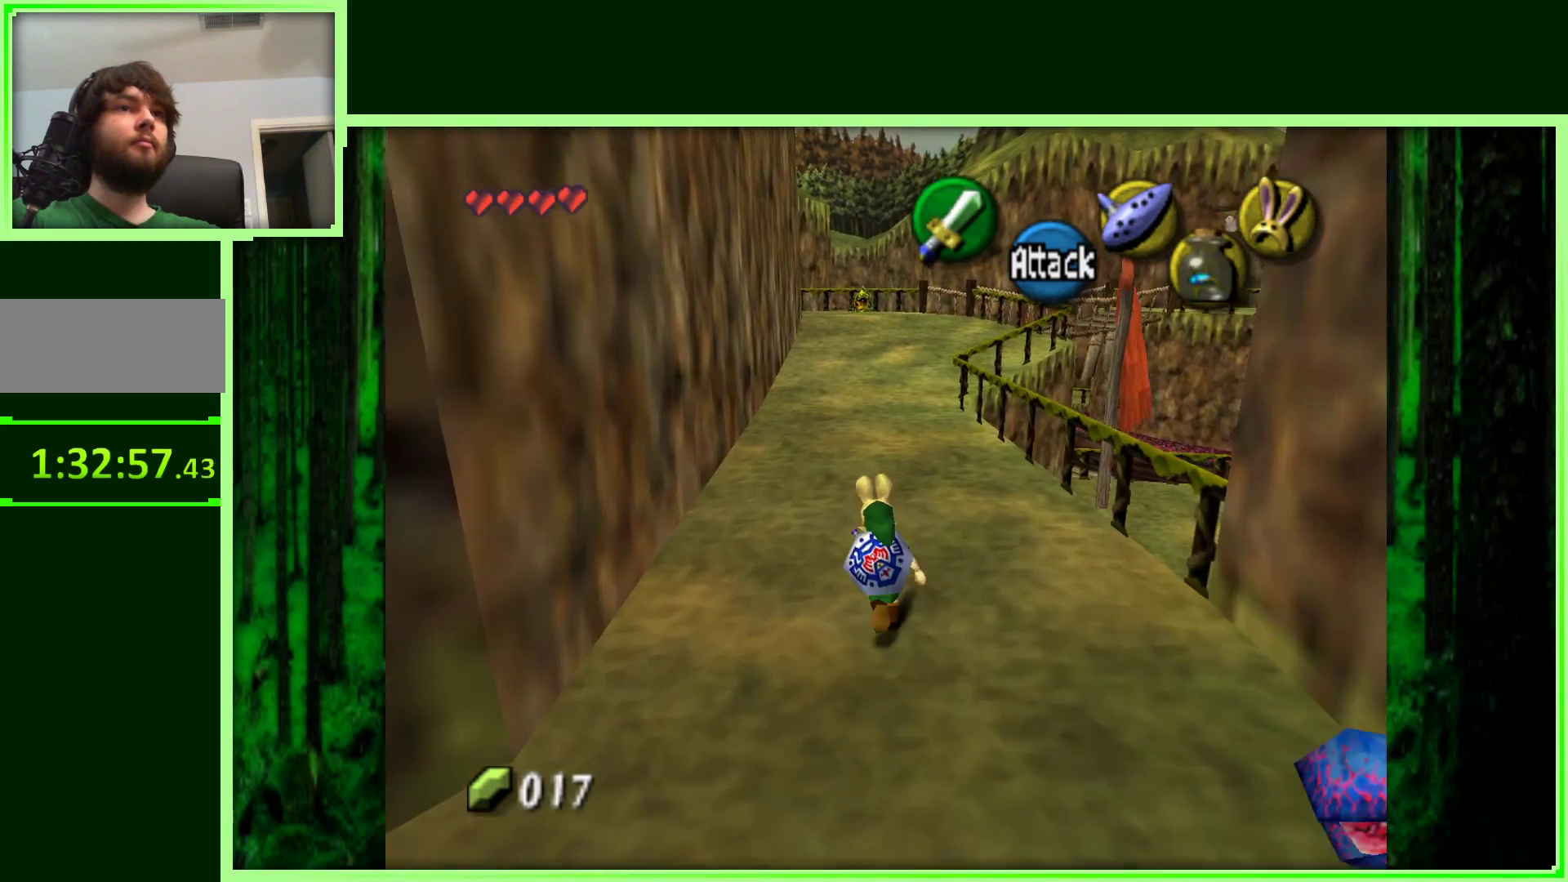
{"buttons": [], "left_stick": "up", "events": [[117, "A", "down"], [383, "A", "up"]]}
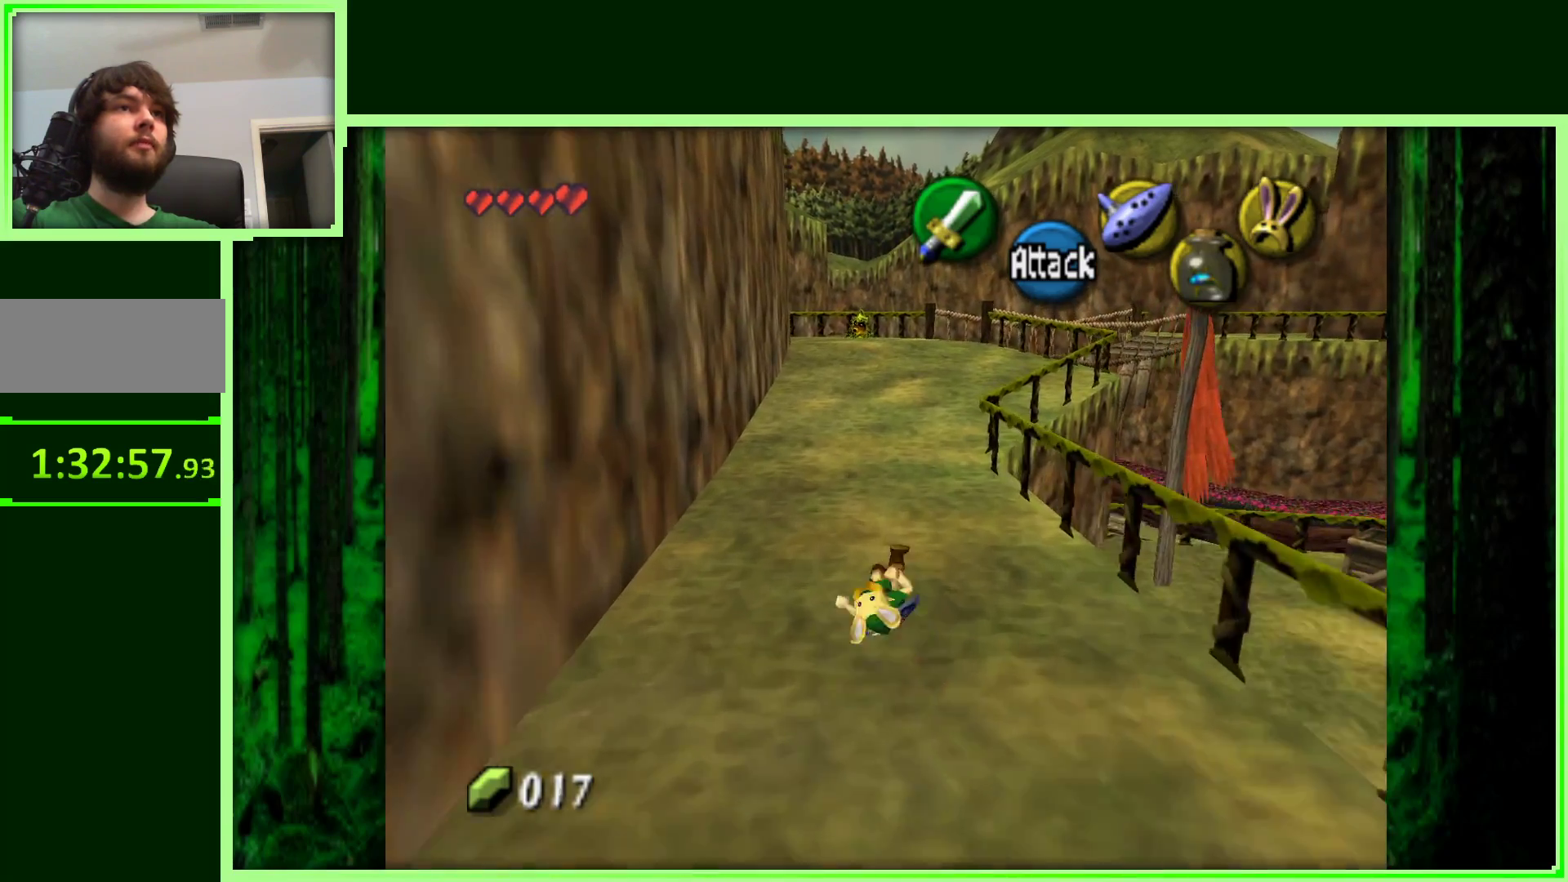
{"buttons": ["A"], "left_stick": "up", "events": [[450, "A", "down"]]}
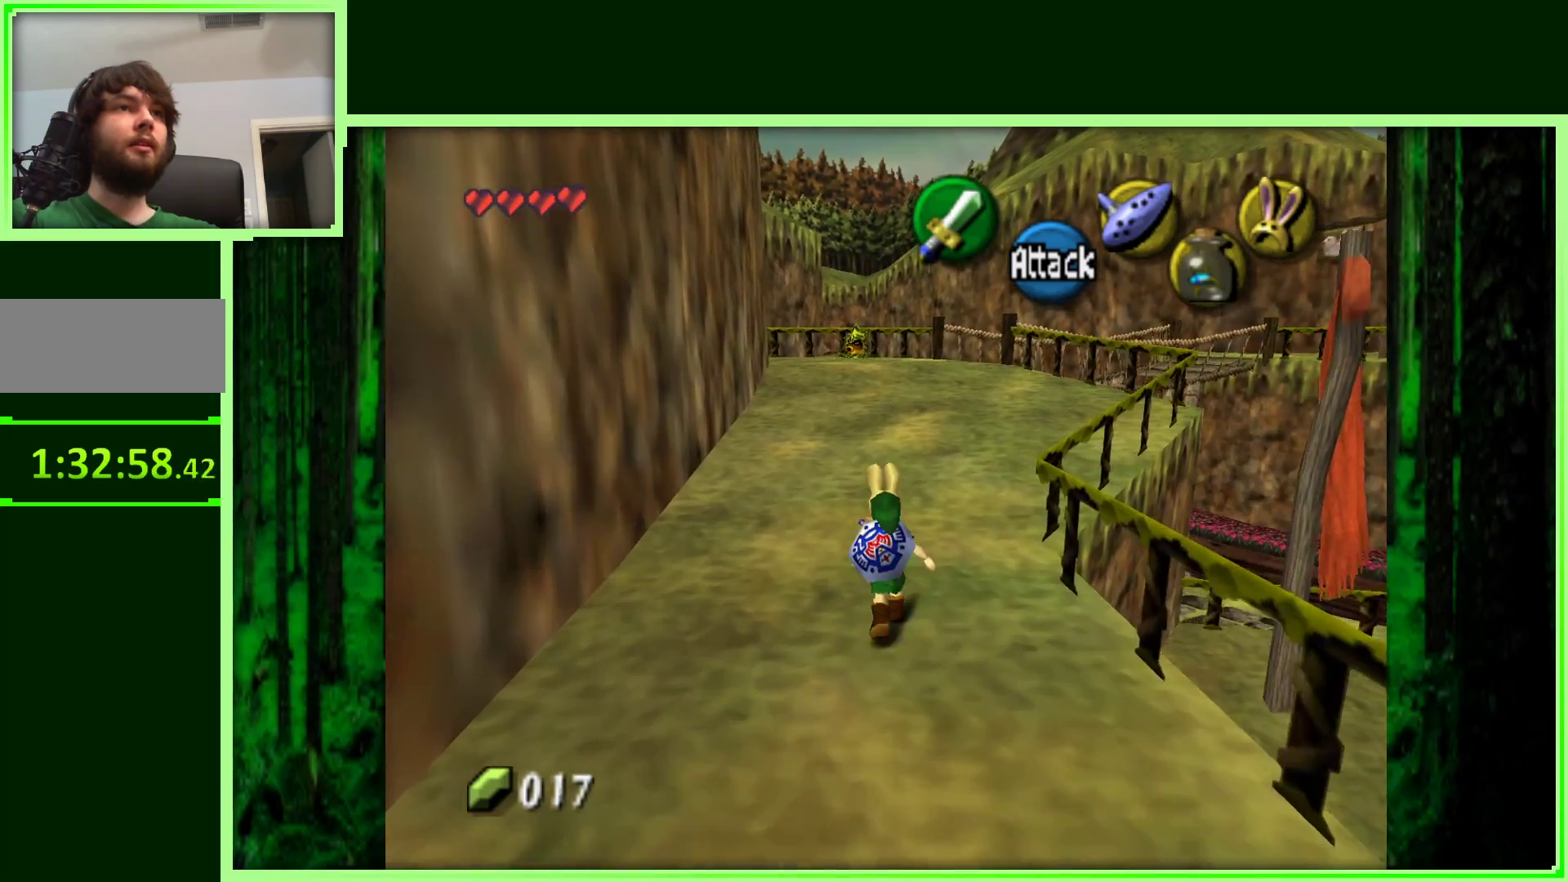
{"buttons": [], "left_stick": "up", "events": [[300, "A", "up"]]}
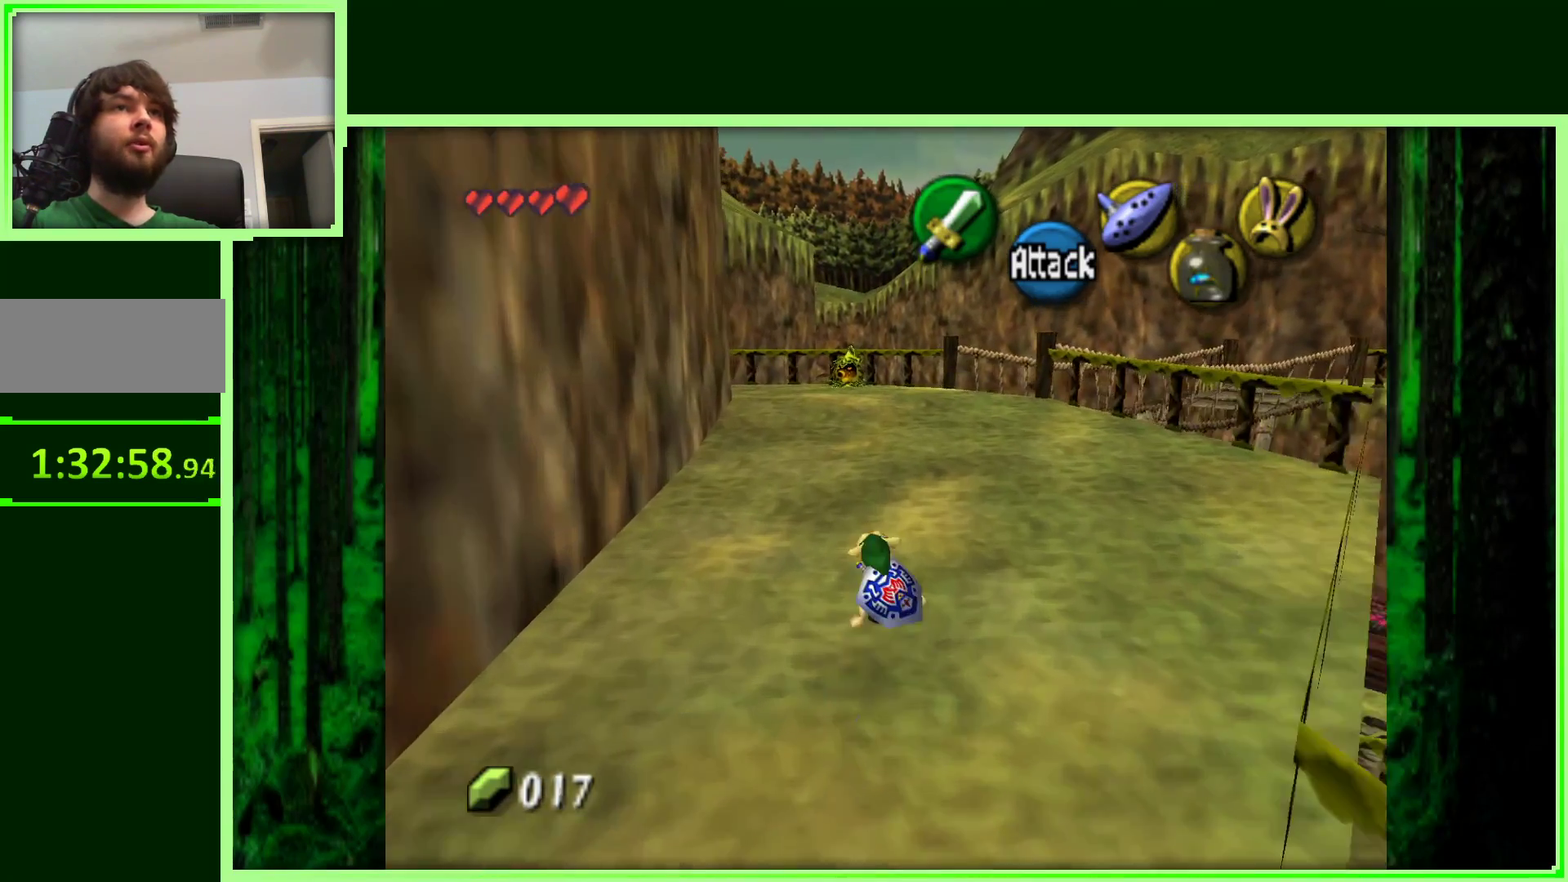
{"buttons": [], "left_stick": "up", "events": []}
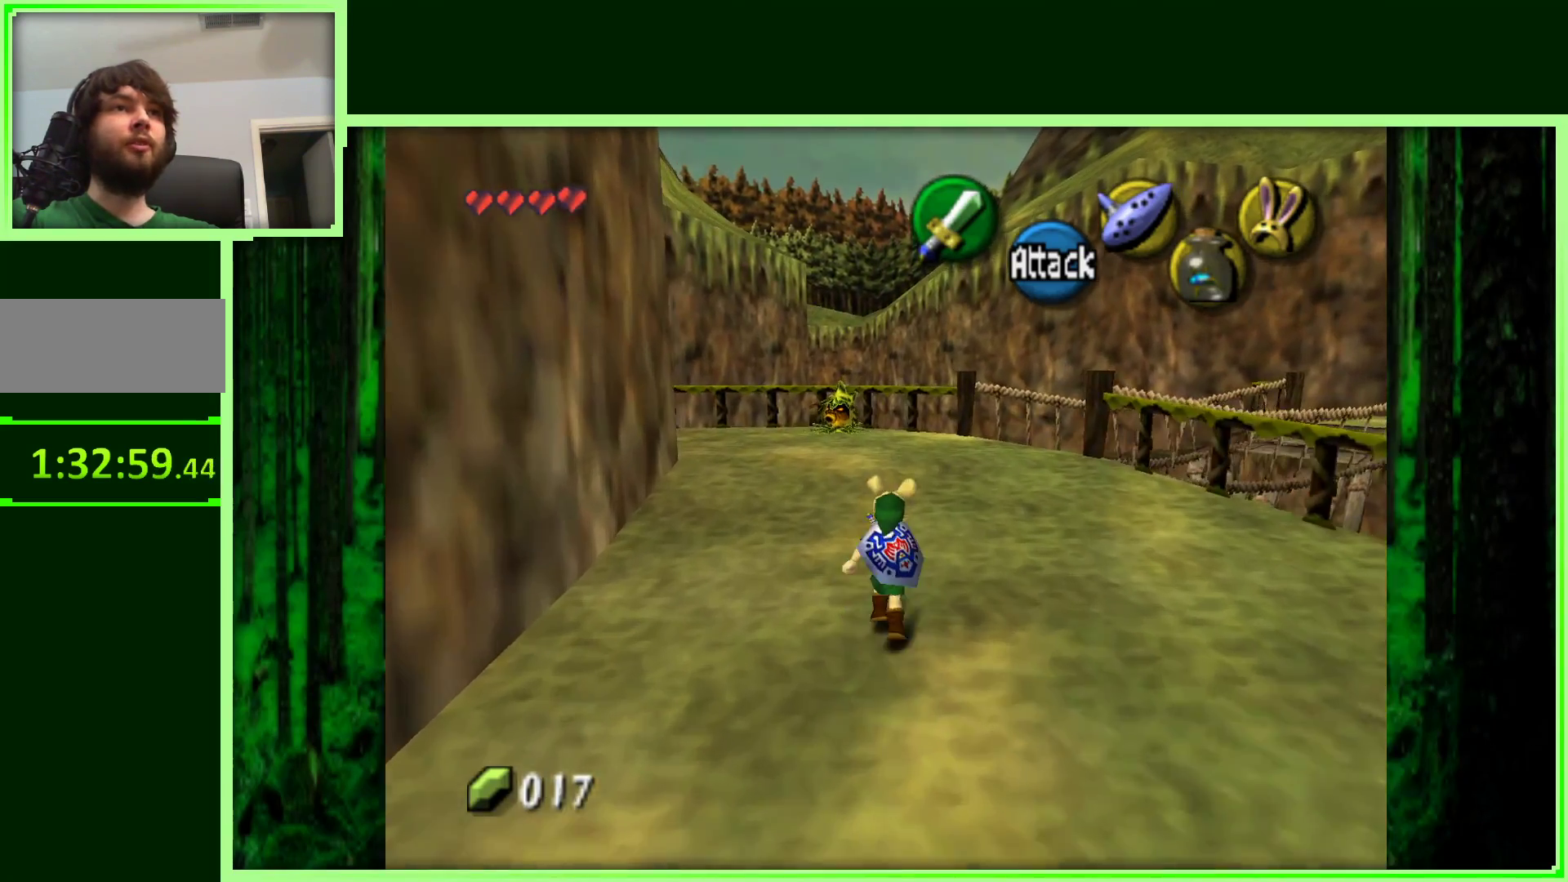
{"buttons": [], "left_stick": "up-right", "events": [[433, "left_stick", "up-right"]]}
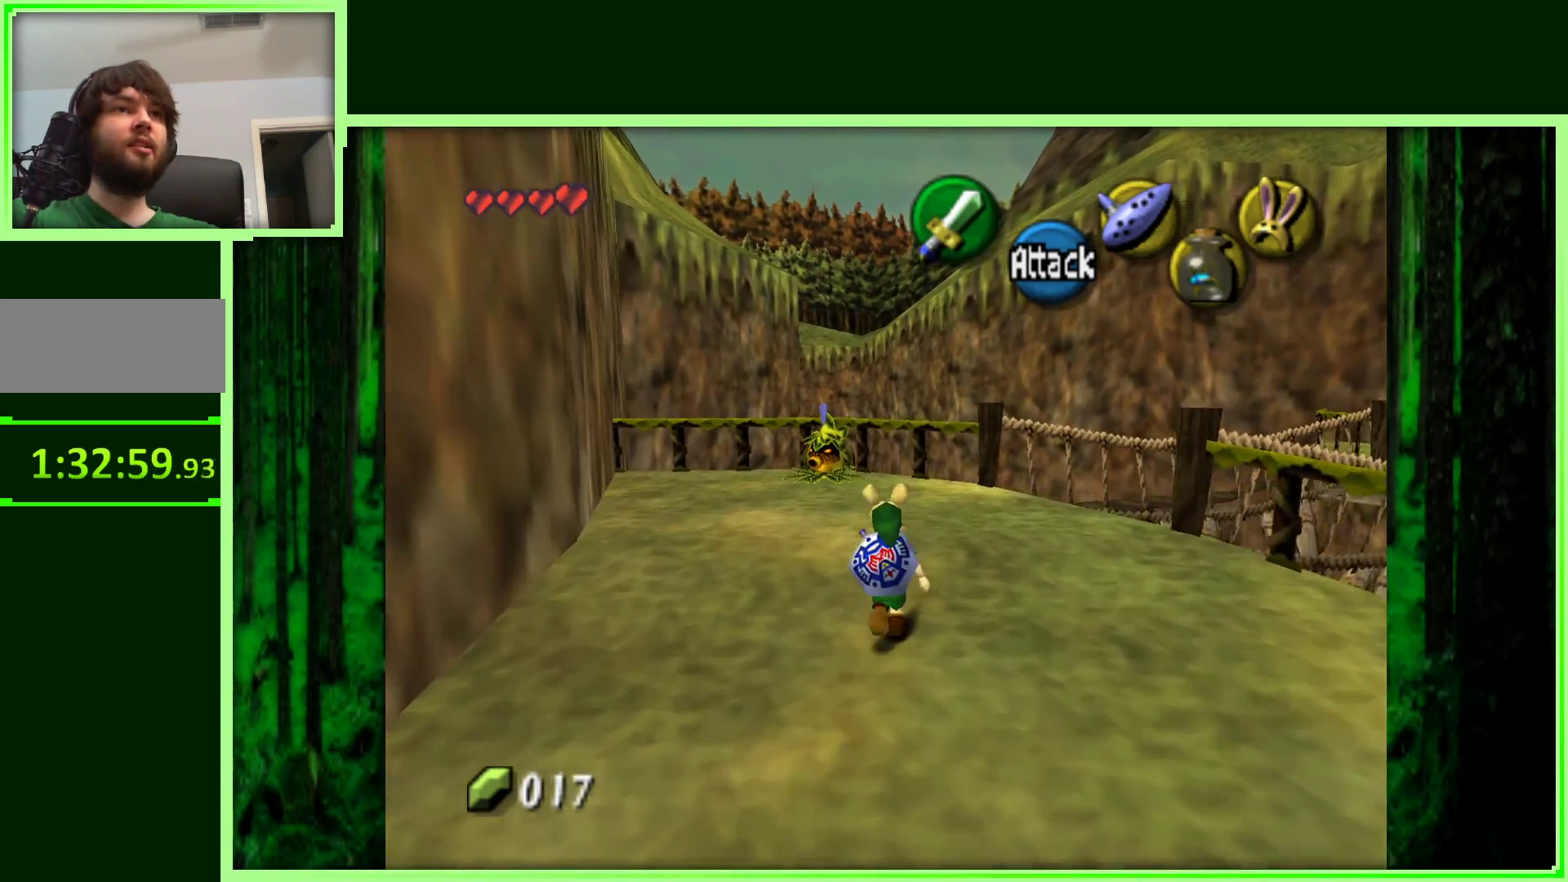
{"buttons": [], "left_stick": "up-right", "events": []}
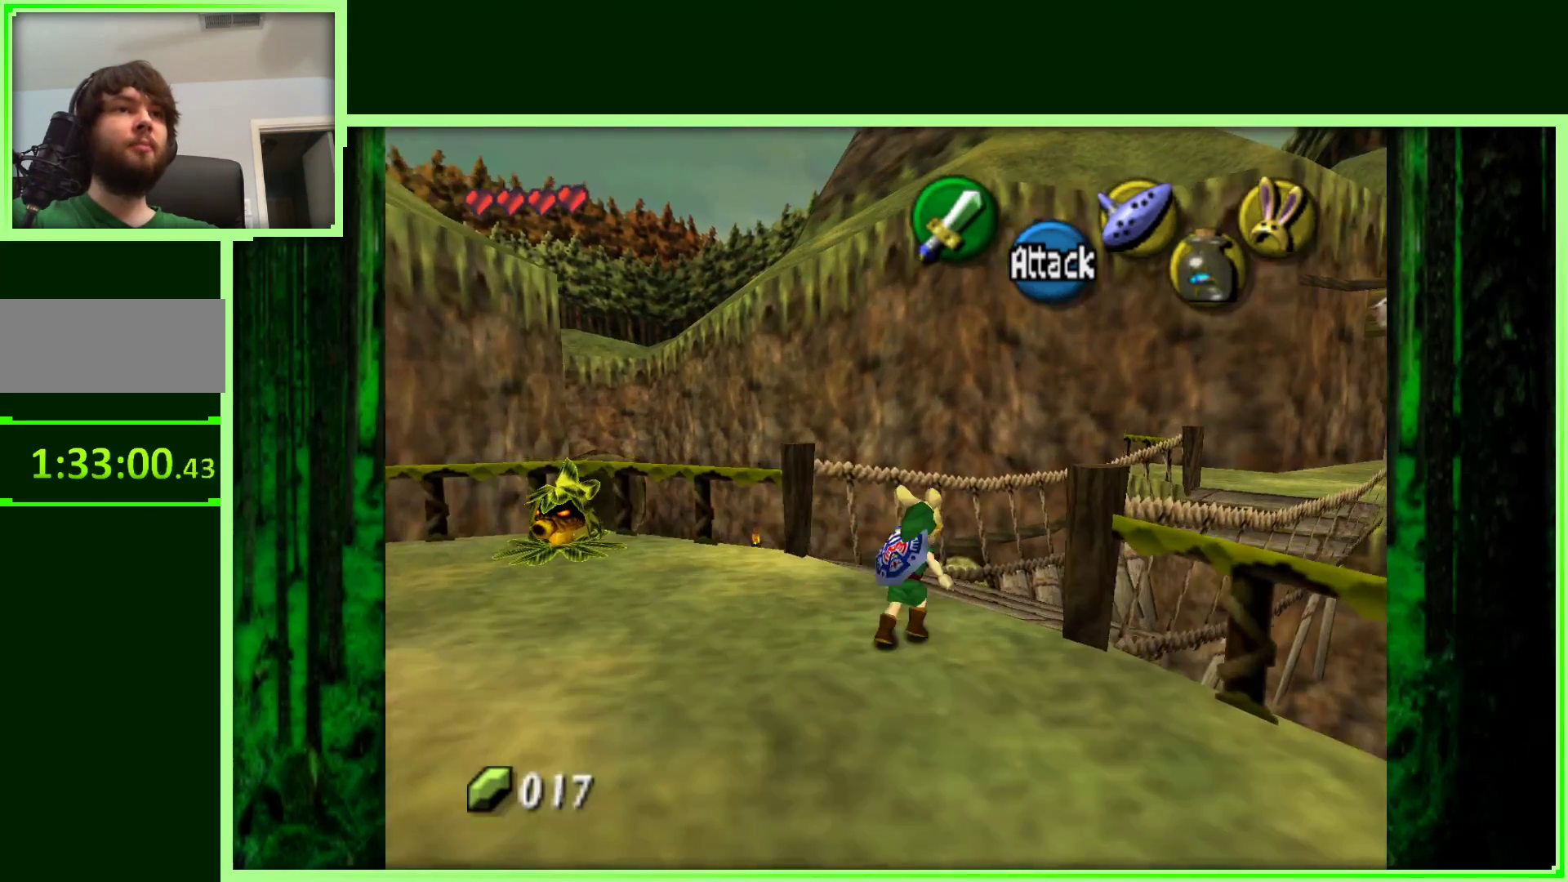
{"buttons": ["A"], "left_stick": "up-right", "events": [[350, "A", "down"]]}
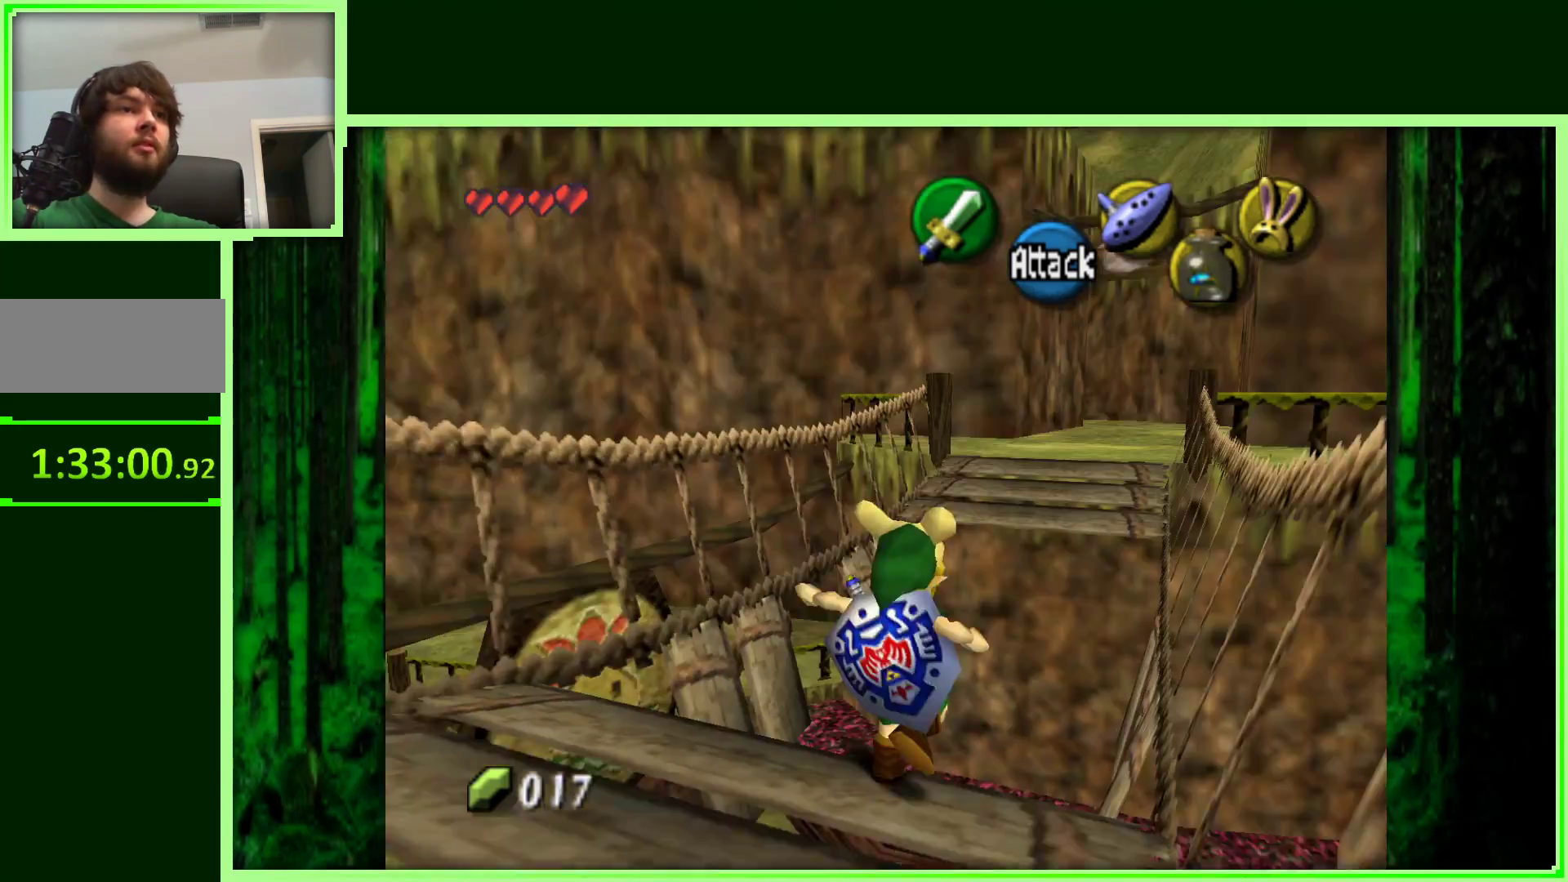
{"buttons": ["A"], "left_stick": "up", "events": [[400, "left_stick", "up"]]}
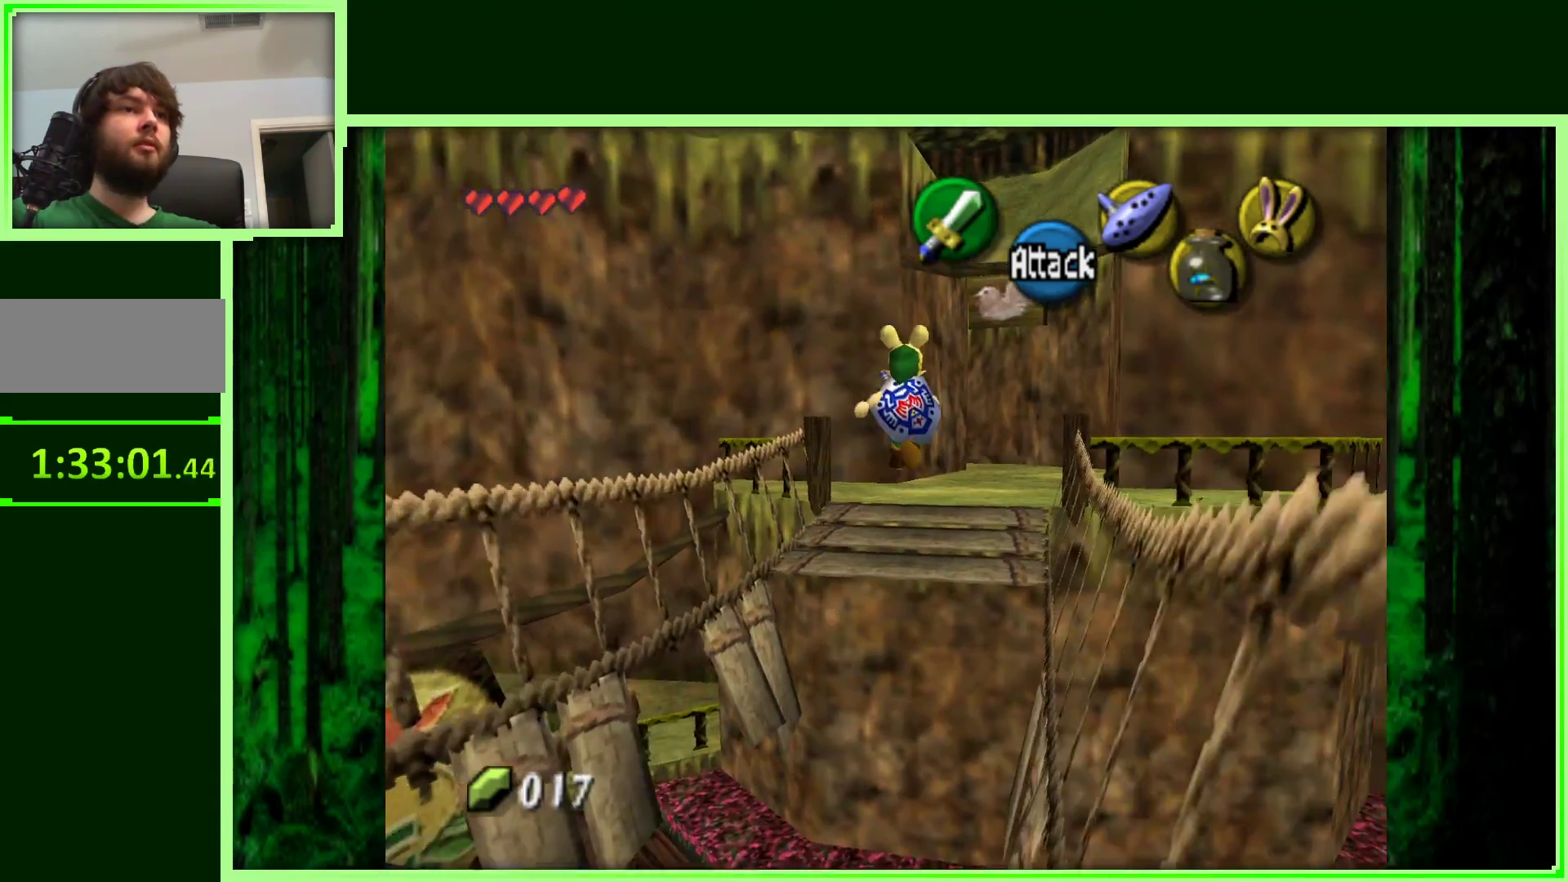
{"buttons": [], "left_stick": "up", "events": [[400, "A", "up"]]}
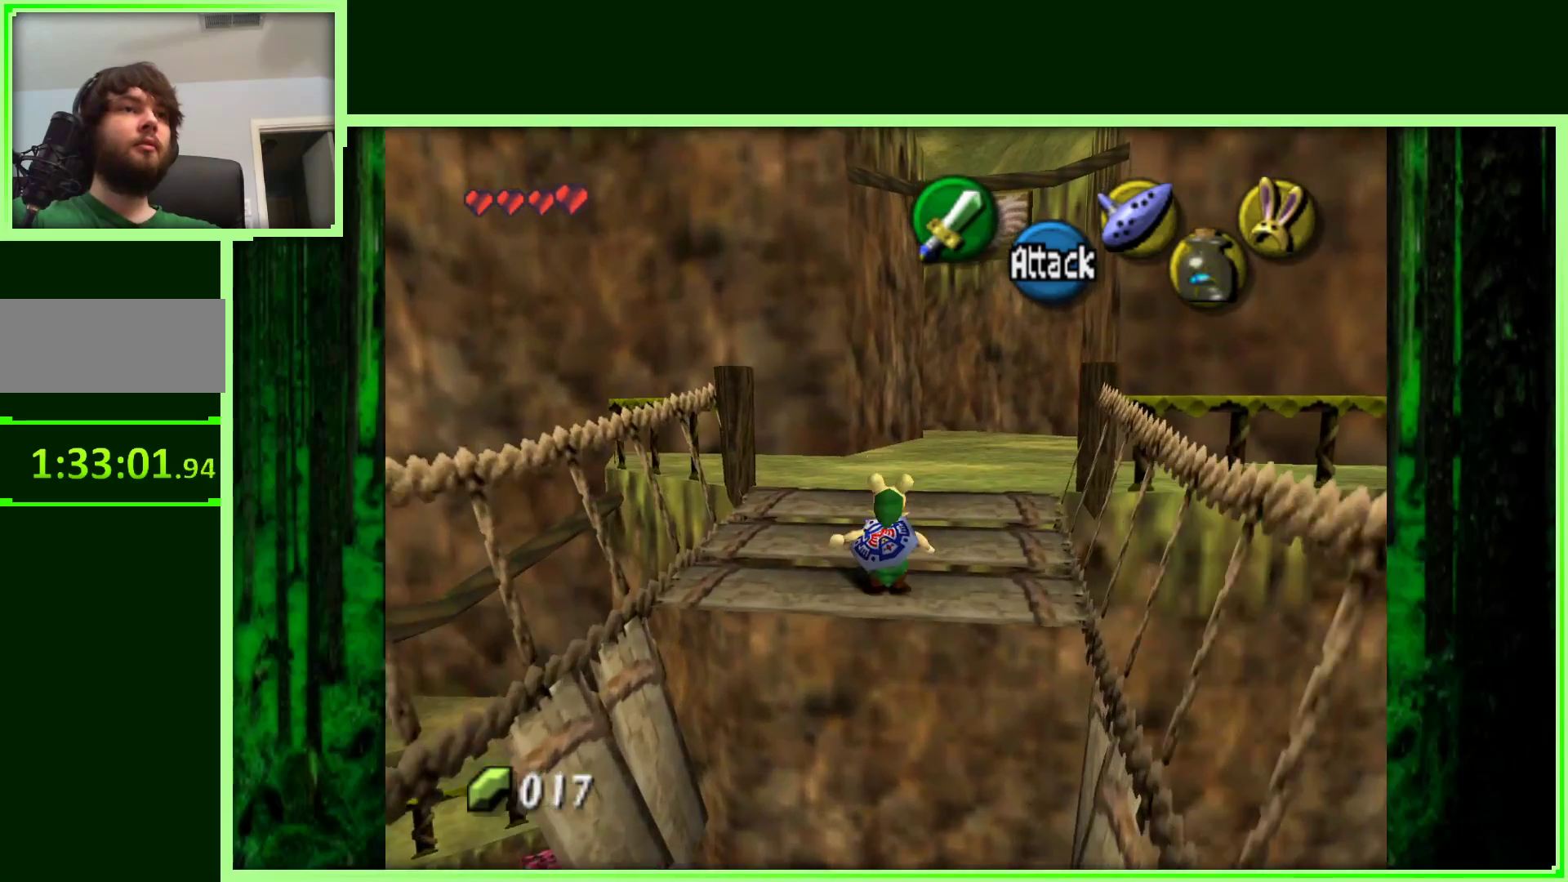
{"buttons": [], "left_stick": "center", "events": [[200, "left_stick", "up-right"], [350, "left_stick", "up"], [450, "left_stick", "center"]]}
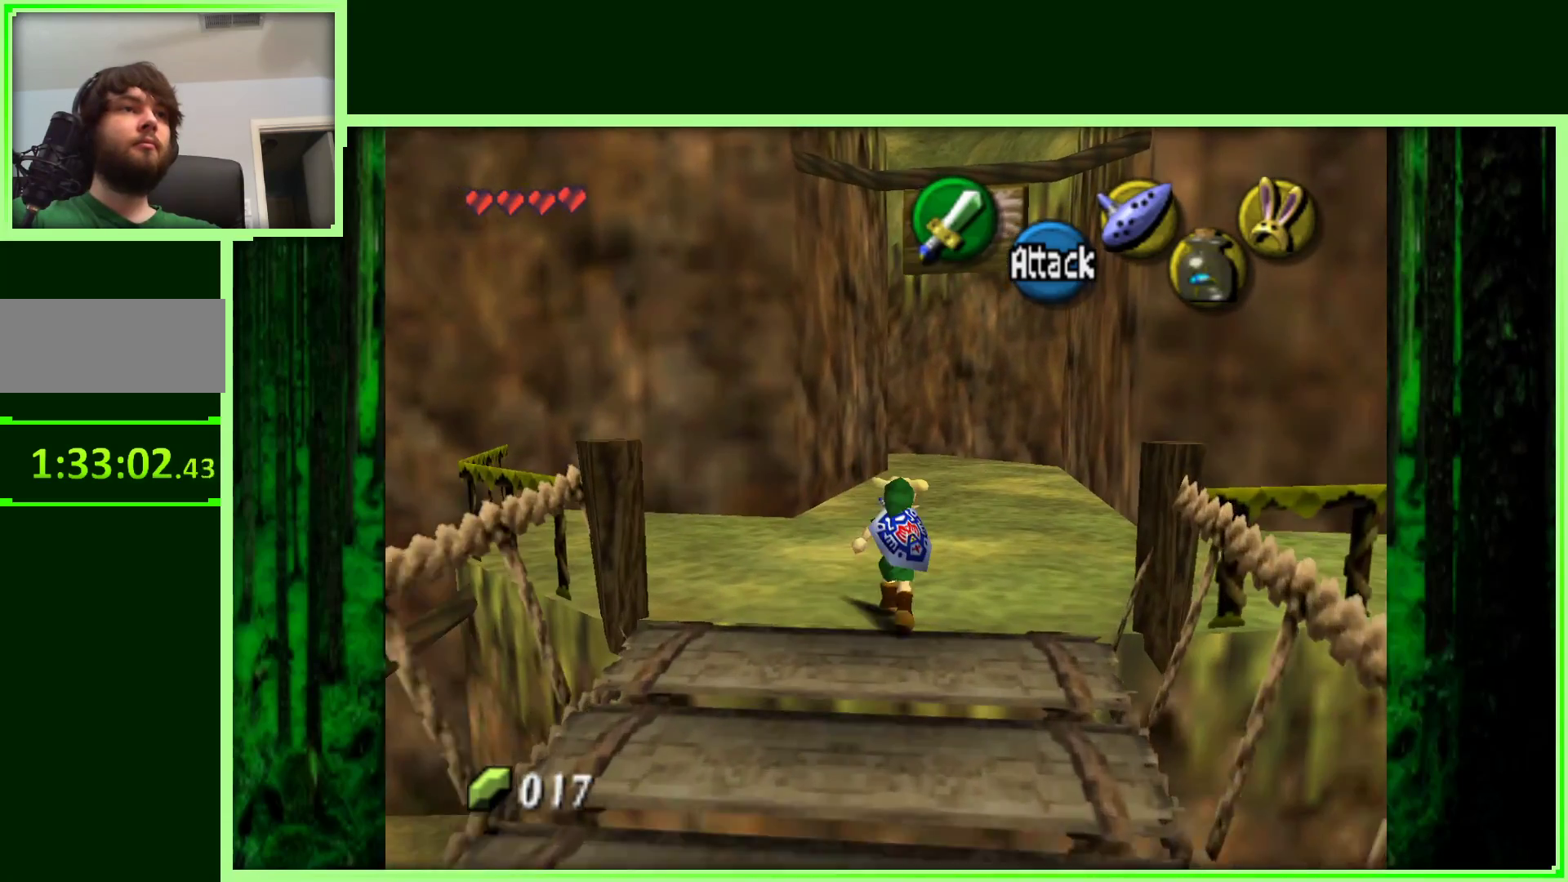
{"buttons": [], "left_stick": "center", "events": [[100, "left_stick", "right"], [200, "Z", "down"], [350, "left_stick", "center"], [417, "Z", "up"]]}
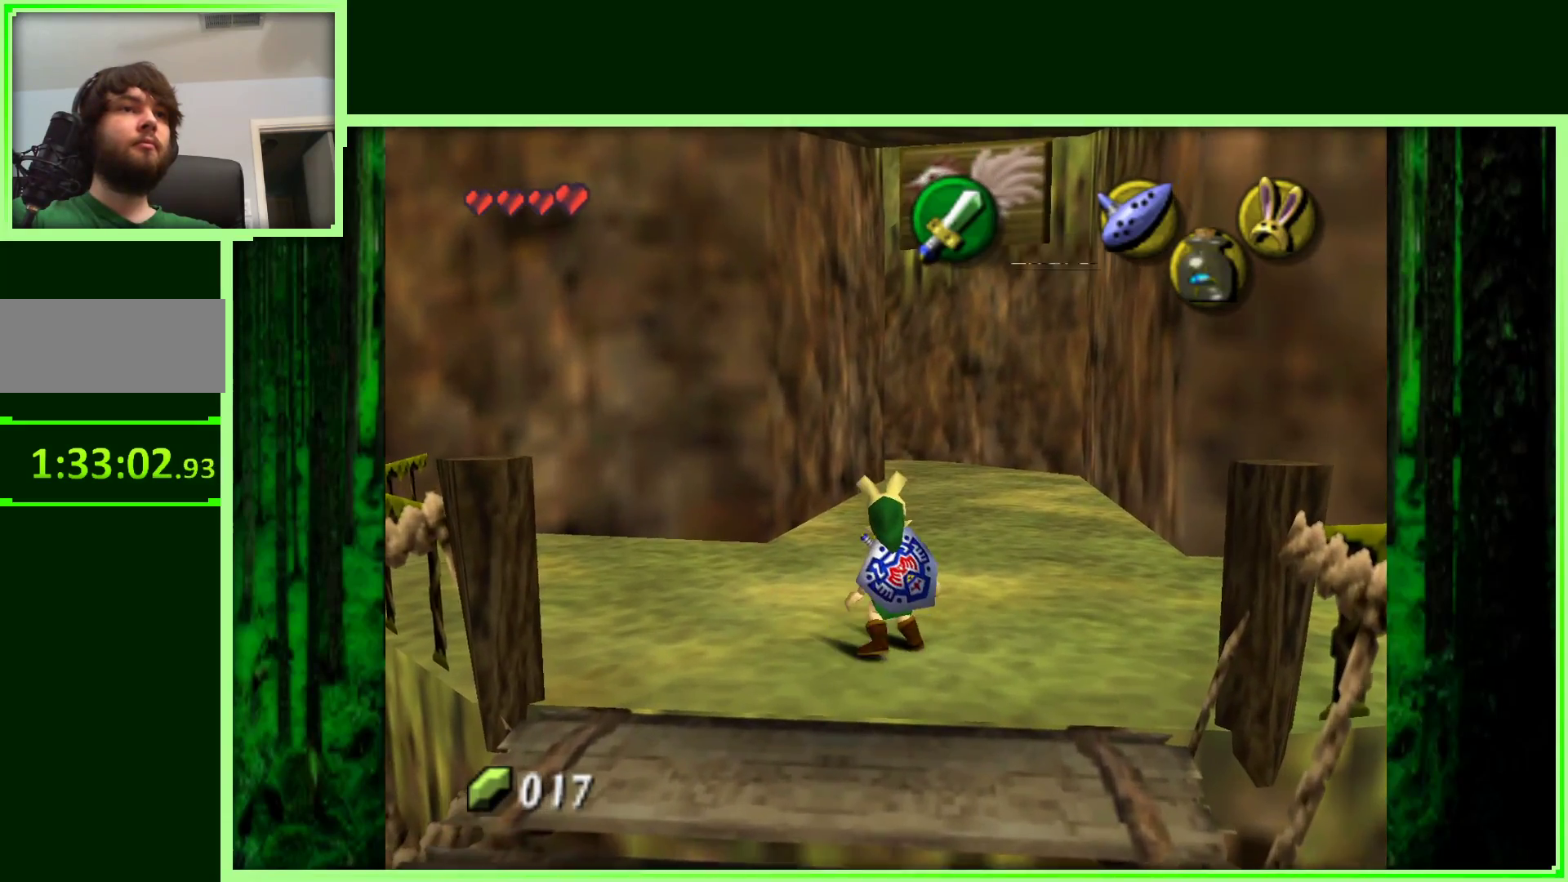
{"buttons": ["Z"], "left_stick": "center", "events": [[200, "left_stick", "right"], [400, "left_stick", "center"], [417, "Z", "down"]]}
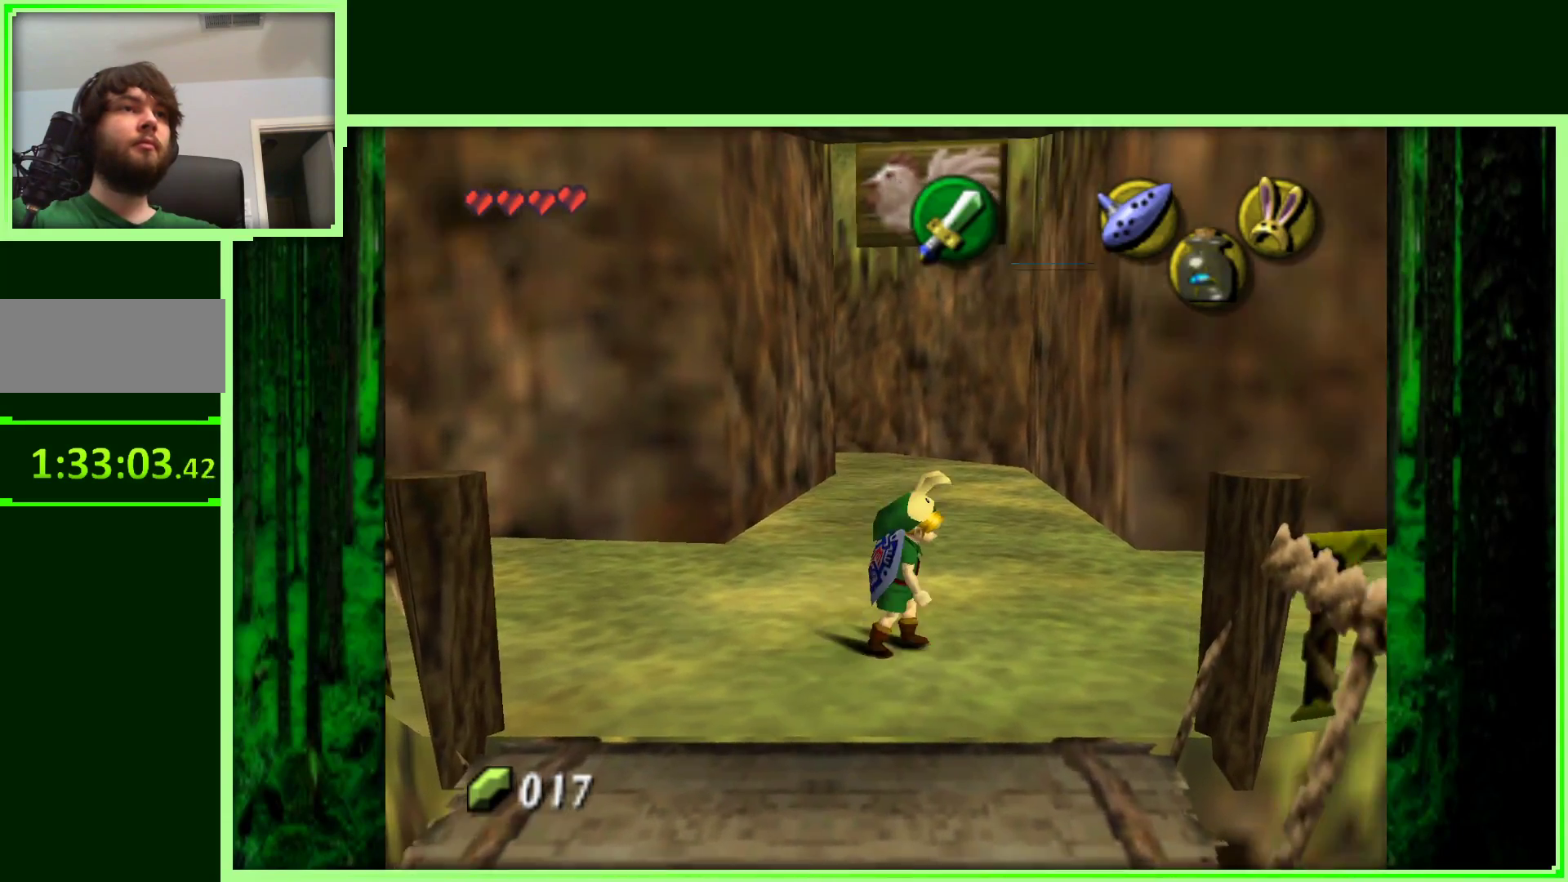
{"buttons": [], "left_stick": "left", "events": [[100, "Z", "up"], [350, "left_stick", "left"]]}
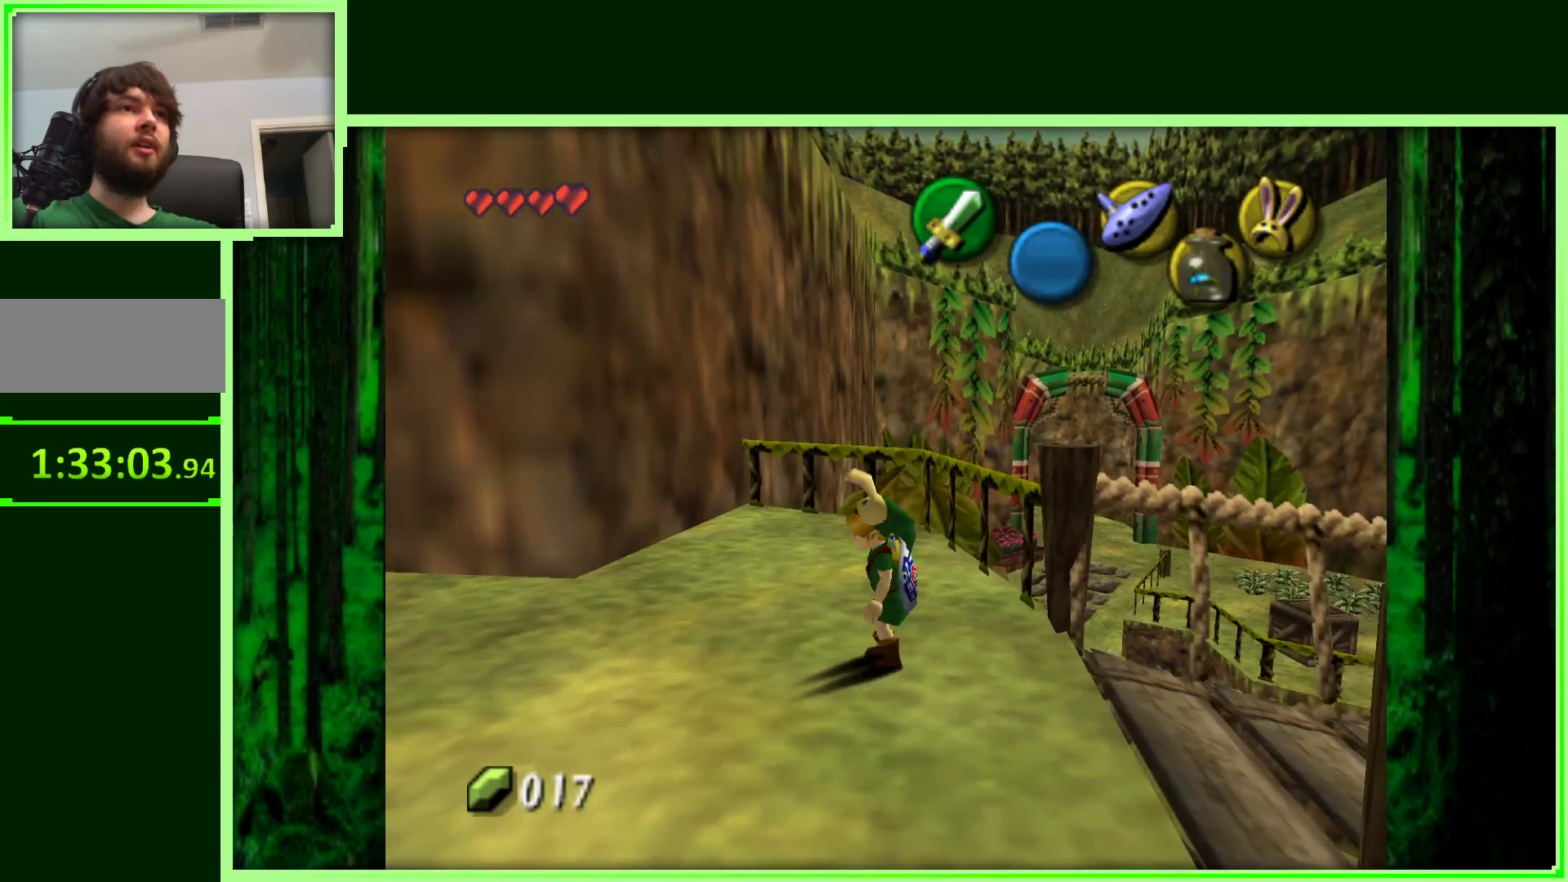
{"buttons": [], "left_stick": "up-left", "events": [[167, "Z", "down"], [217, "left_stick", "up-left"], [350, "Z", "up"]]}
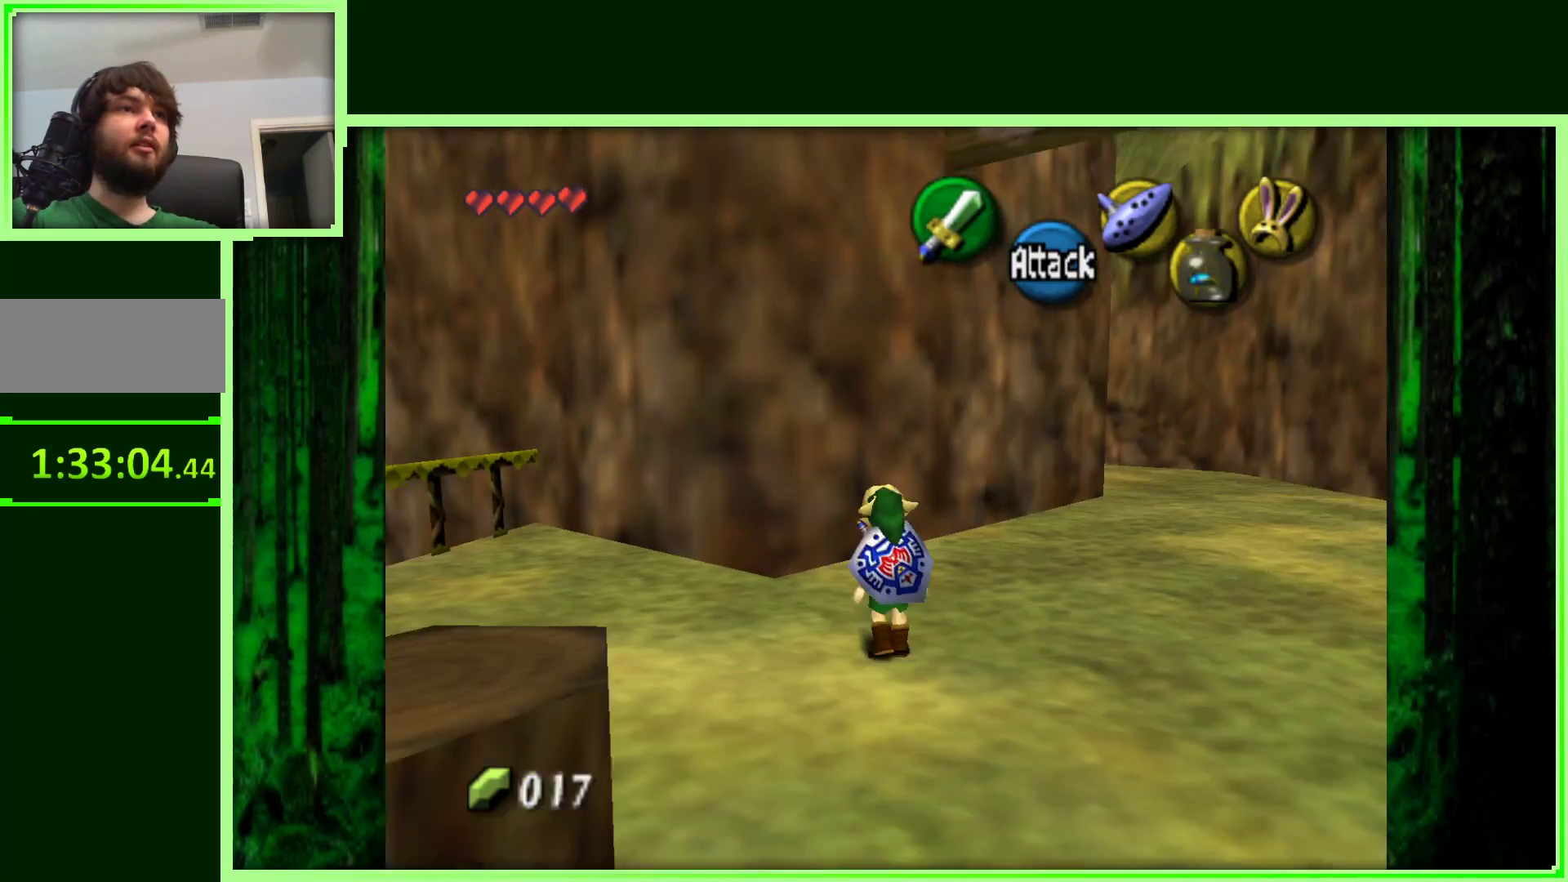
{"buttons": [], "left_stick": "up-right", "events": [[133, "left_stick", "up-right"]]}
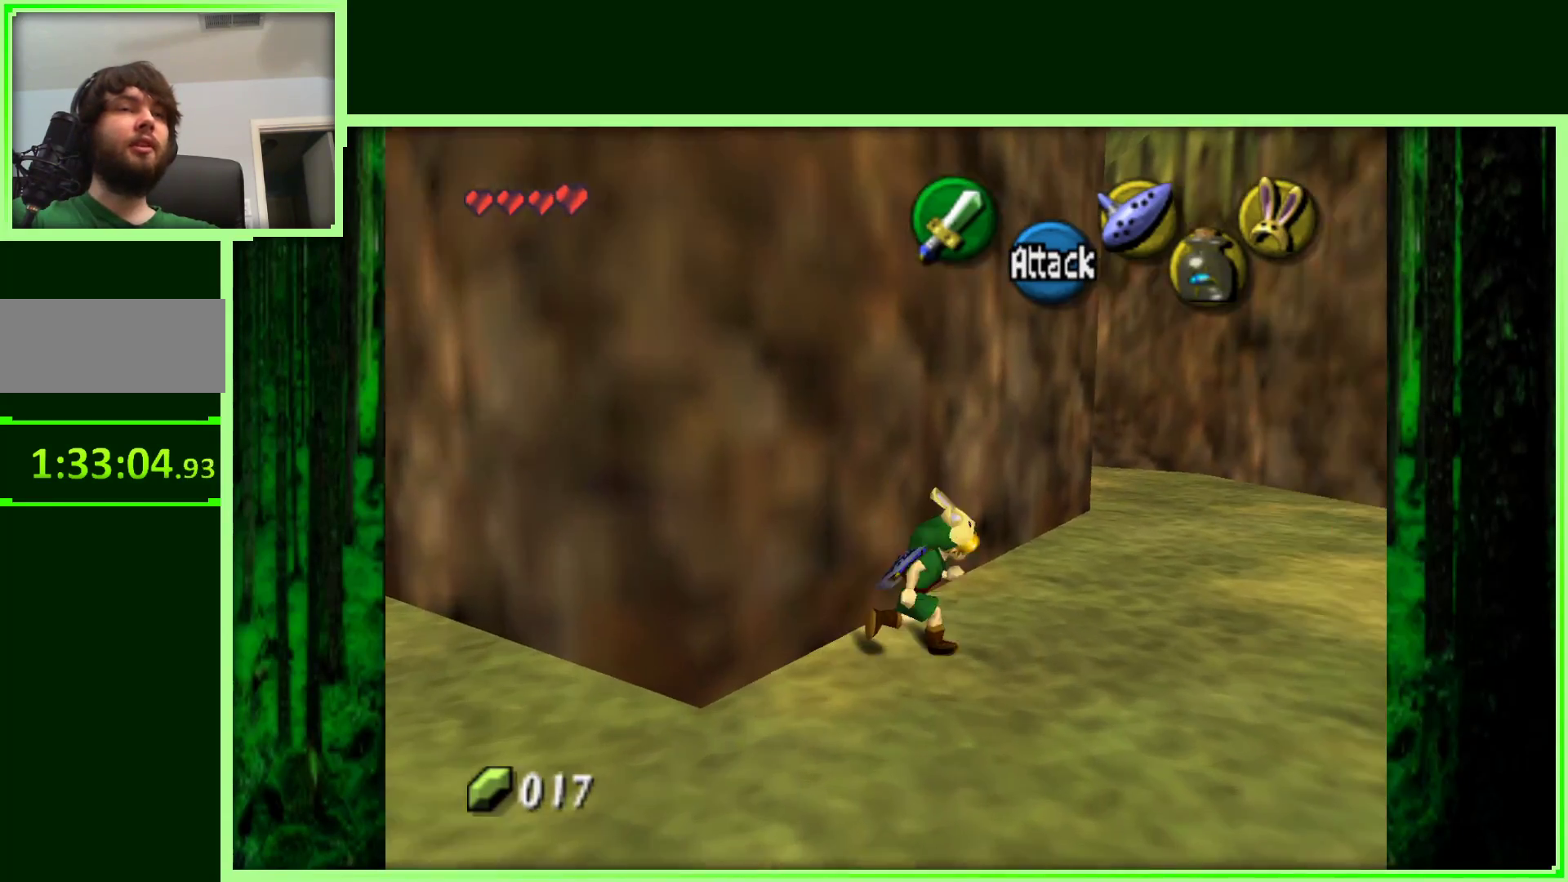
{"buttons": [], "left_stick": "up", "events": [[383, "left_stick", "up"]]}
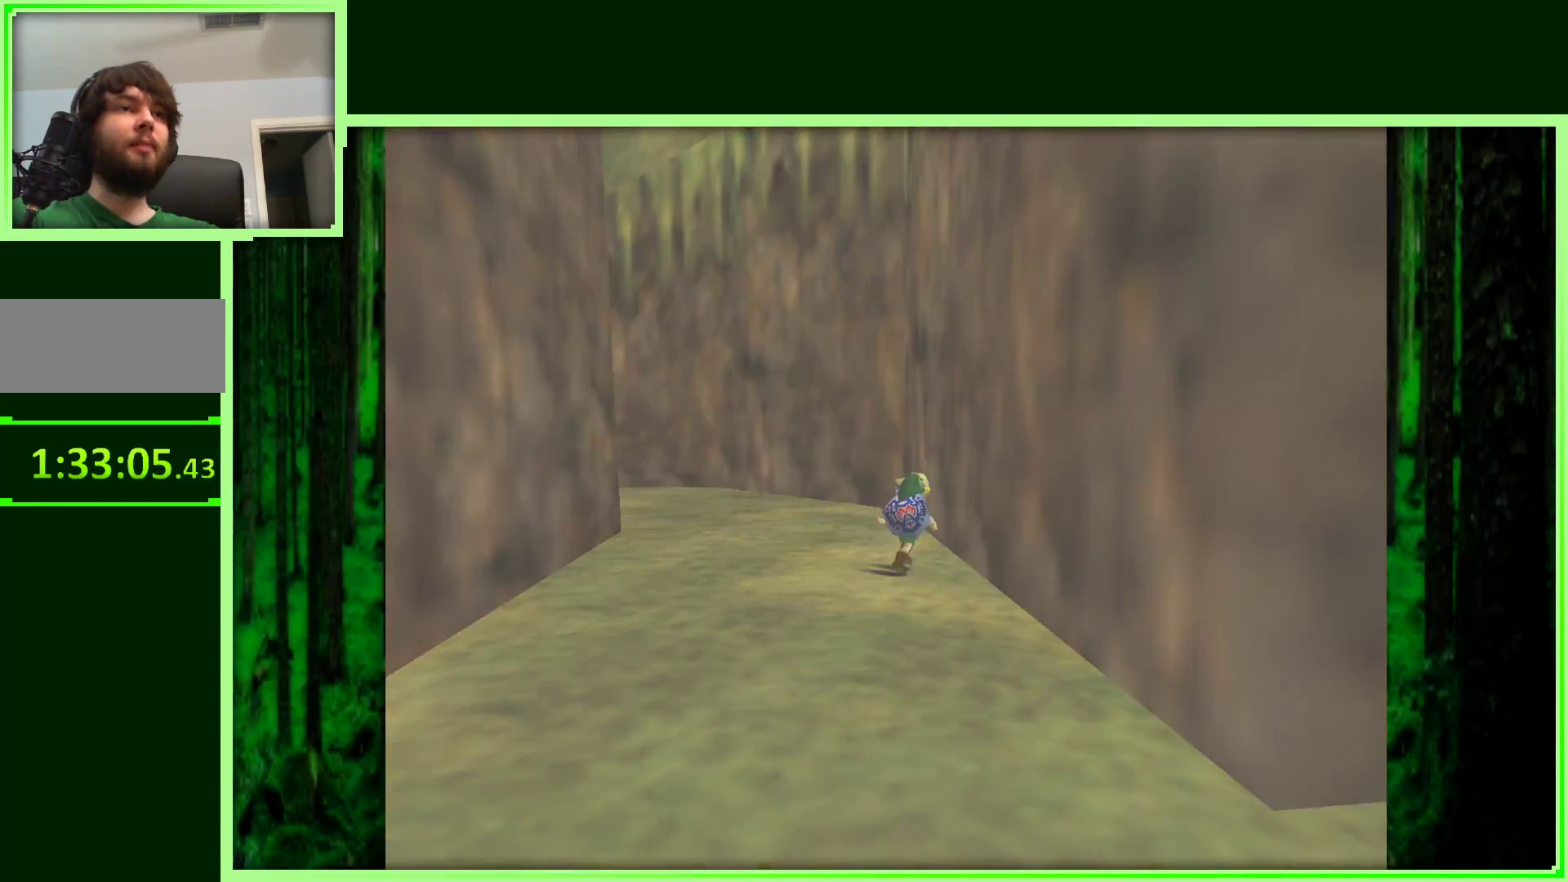
{"buttons": [], "left_stick": "left", "events": [[183, "left_stick", "up-left"], [400, "left_stick", "left"]]}
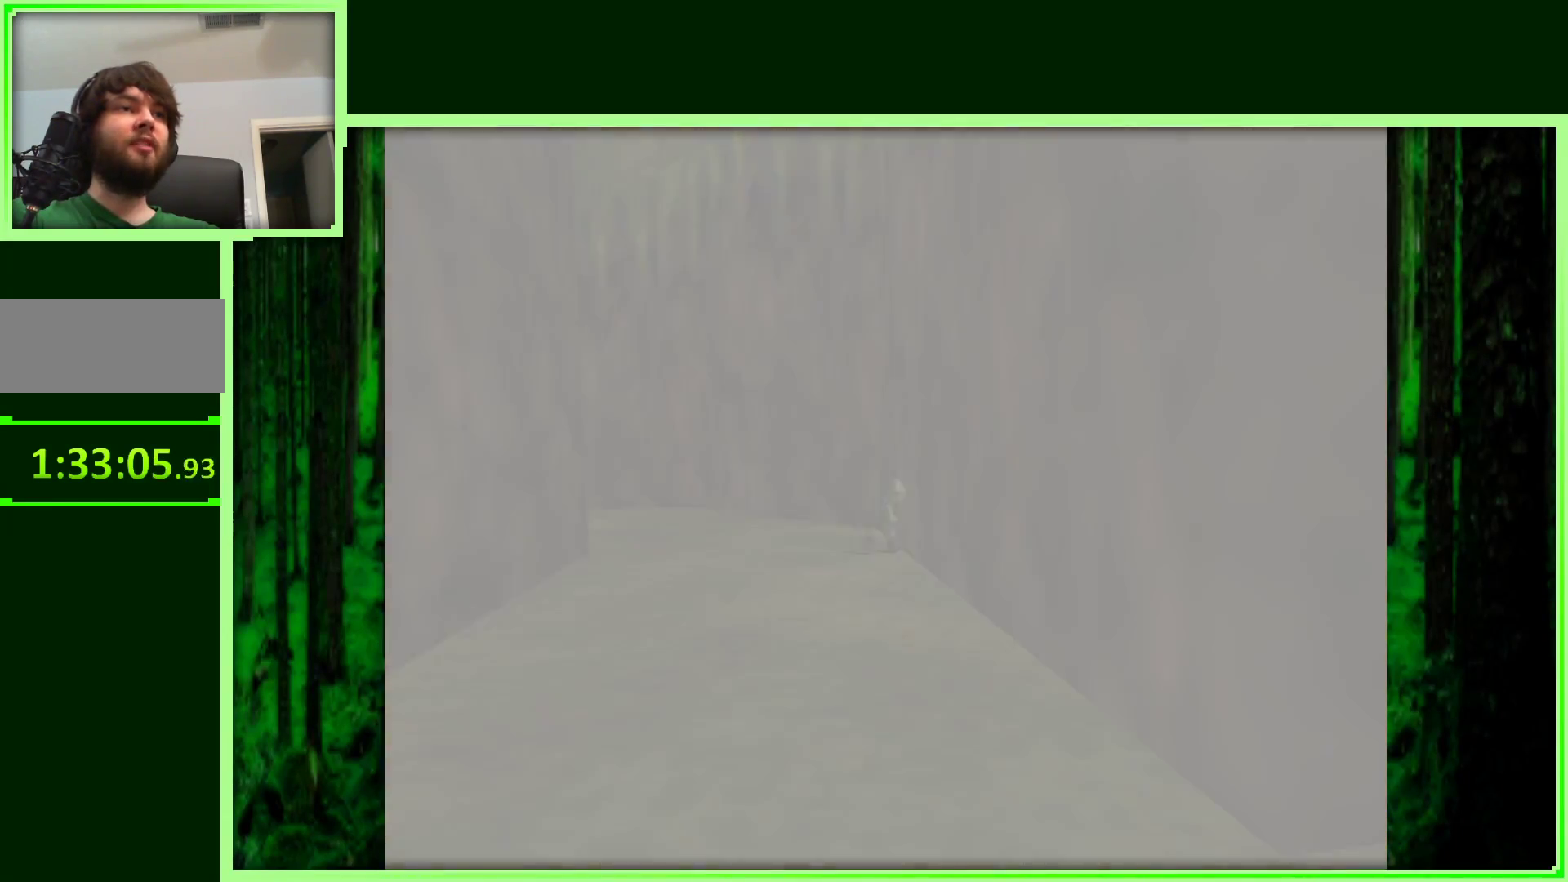
{"buttons": [], "left_stick": "center", "events": [[17, "left_stick", "center"]]}